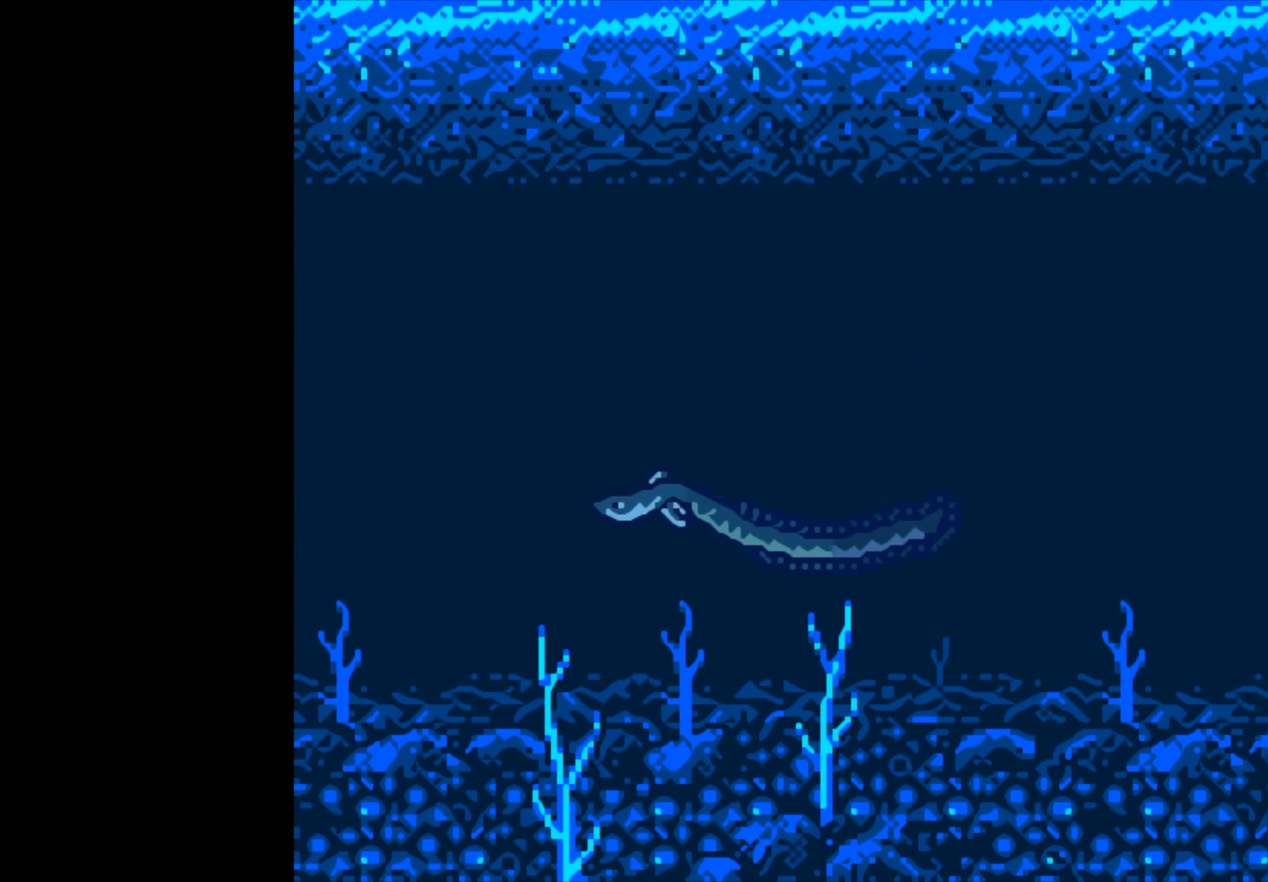
Gameplay with a controller (Xbox layout); each line is a JSON object with the inputs held at the frame after it. "events" lists button and stick changes between this image and that frame as [ms after this image, input, new state], when the widget could be followed in between.
{"buttons": ["B"], "left_stick": "center", "right_stick": "center", "events": [[67, "B", "down"]]}
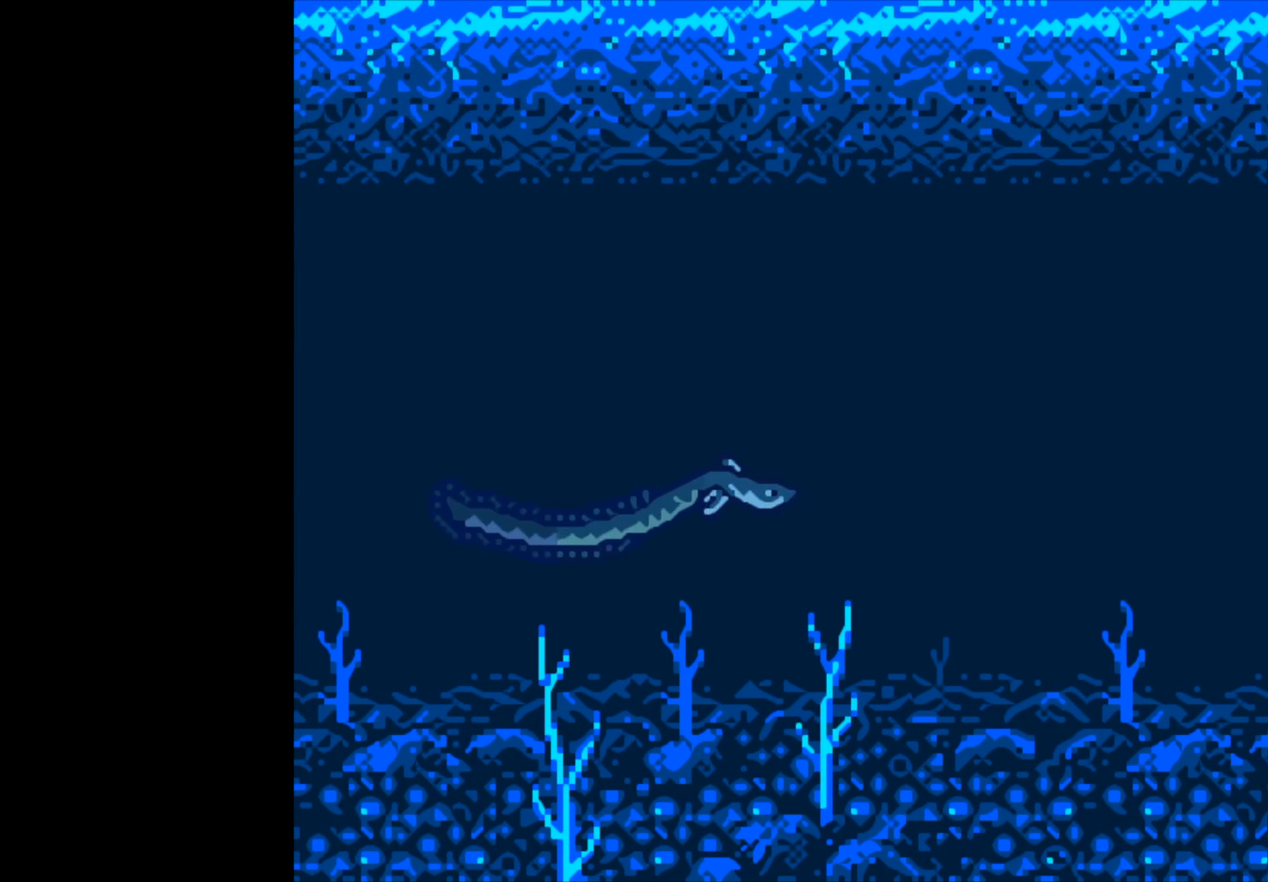
{"buttons": ["B"], "left_stick": "center", "right_stick": "center", "events": []}
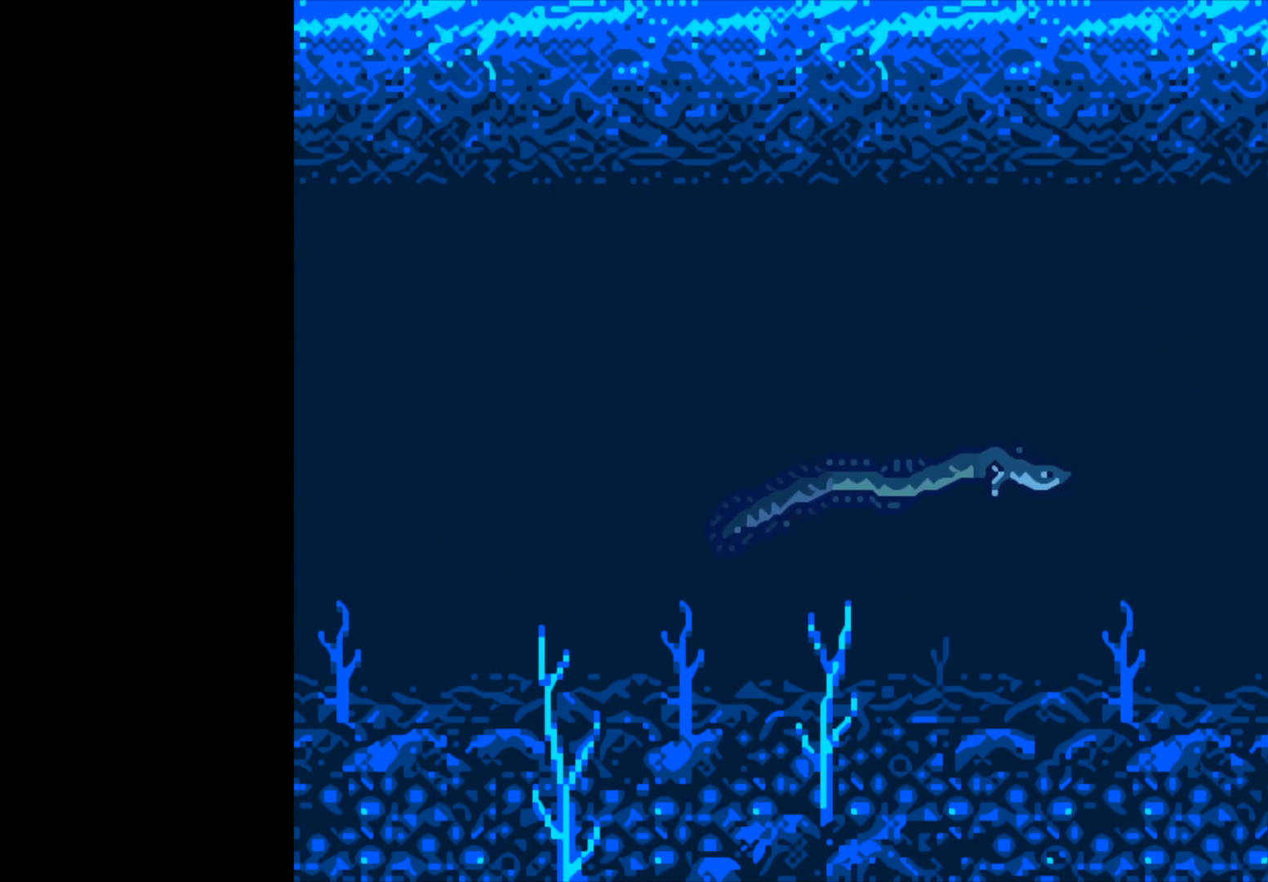
{"buttons": ["B"], "left_stick": "center", "right_stick": "center", "events": []}
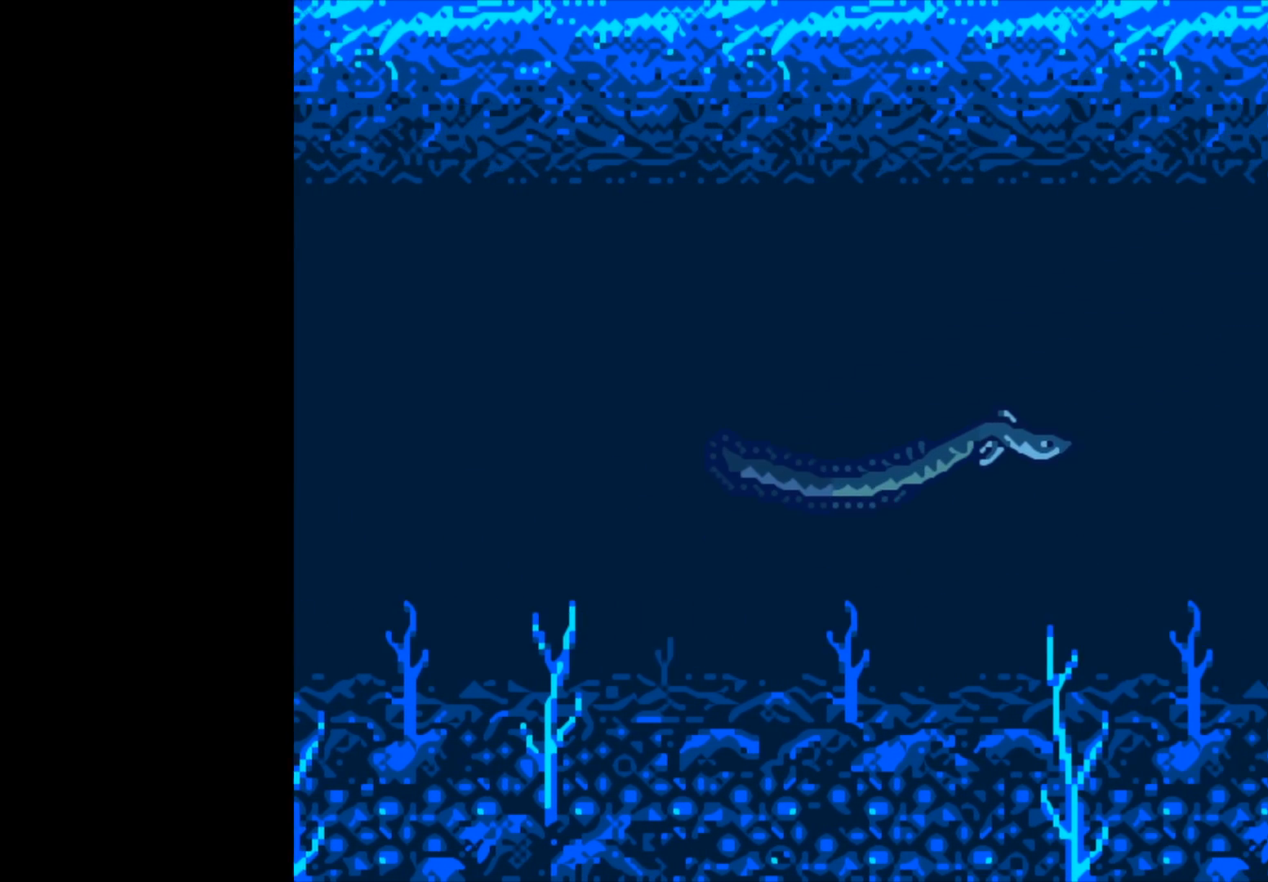
{"buttons": ["B"], "left_stick": "center", "right_stick": "center", "events": []}
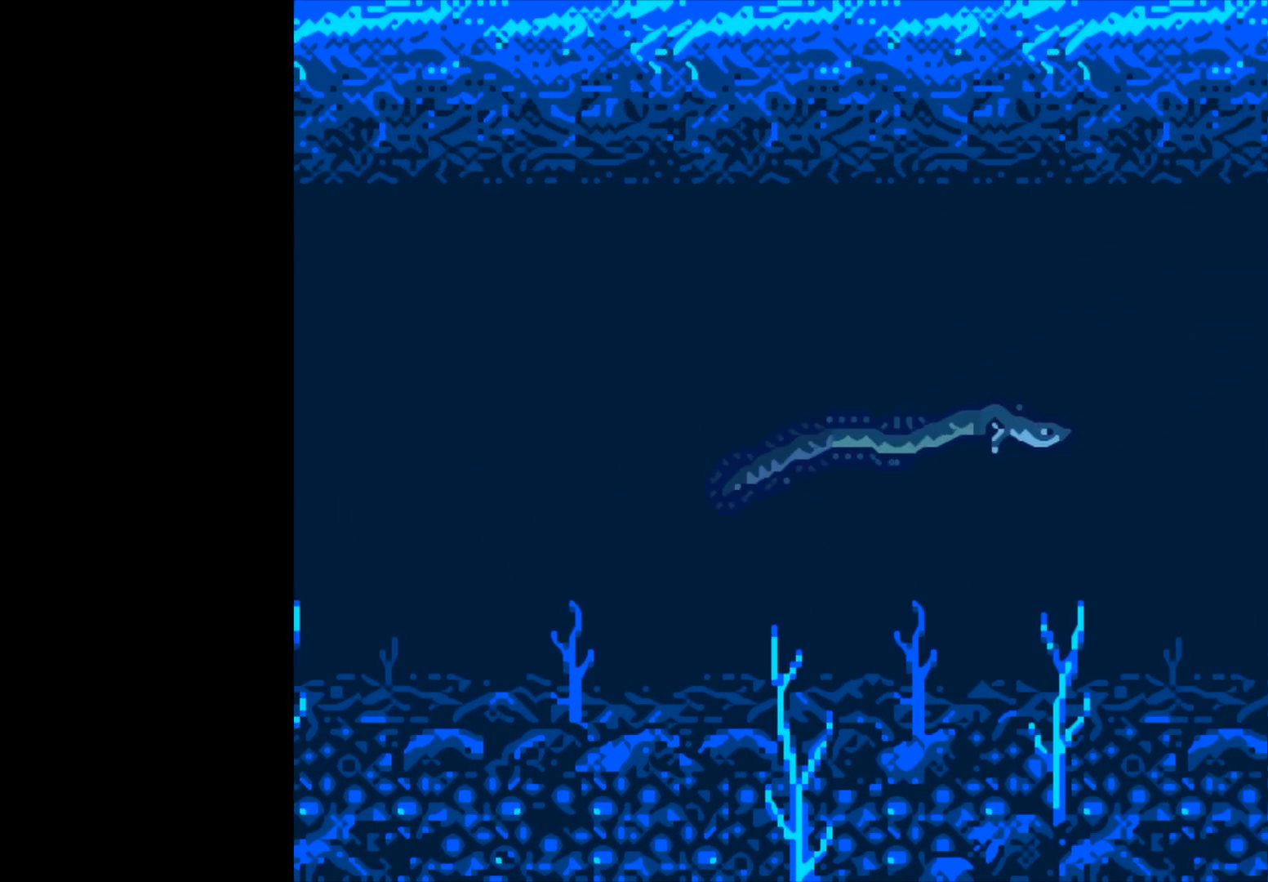
{"buttons": ["B"], "left_stick": "center", "right_stick": "center", "events": []}
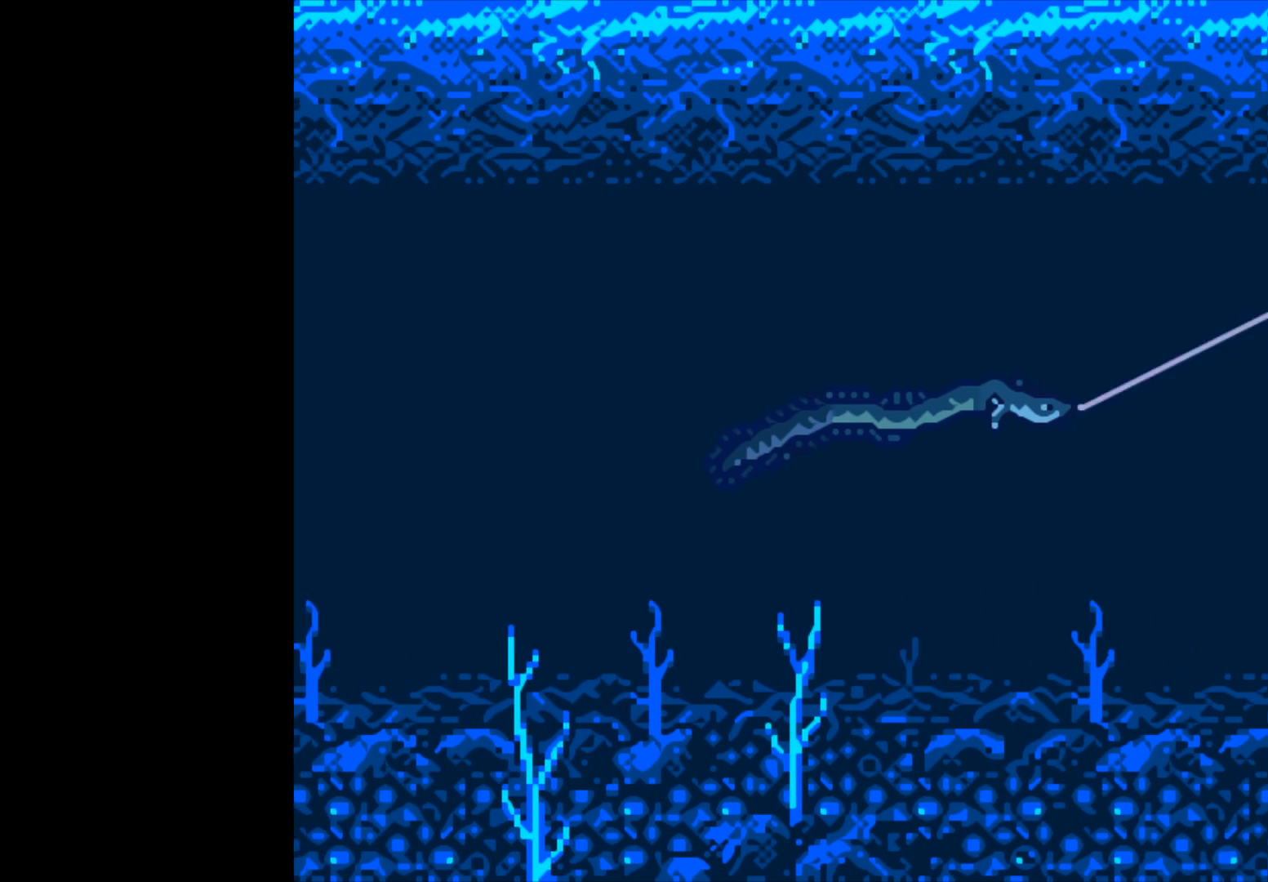
{"buttons": ["B"], "left_stick": "center", "right_stick": "center", "events": []}
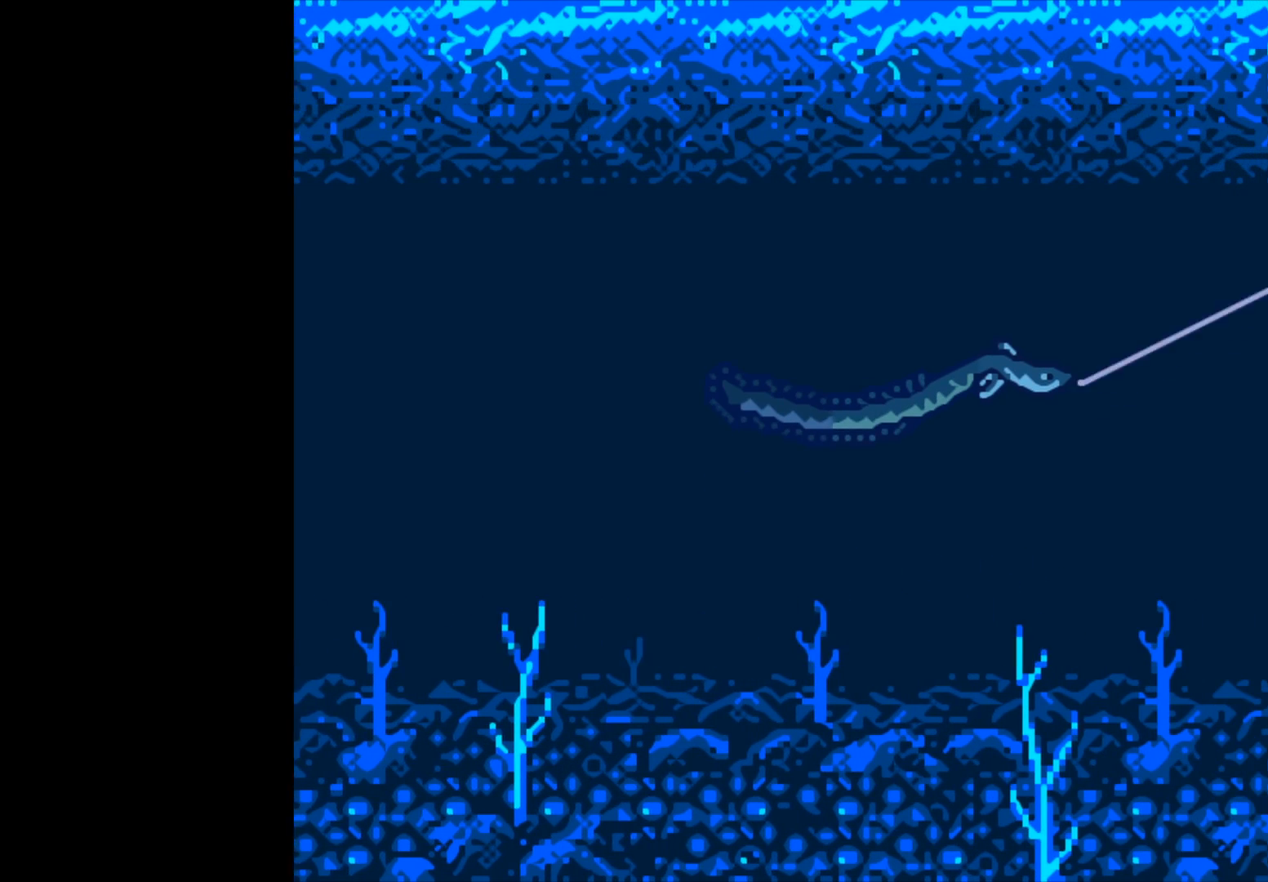
{"buttons": ["B"], "left_stick": "center", "right_stick": "center", "events": []}
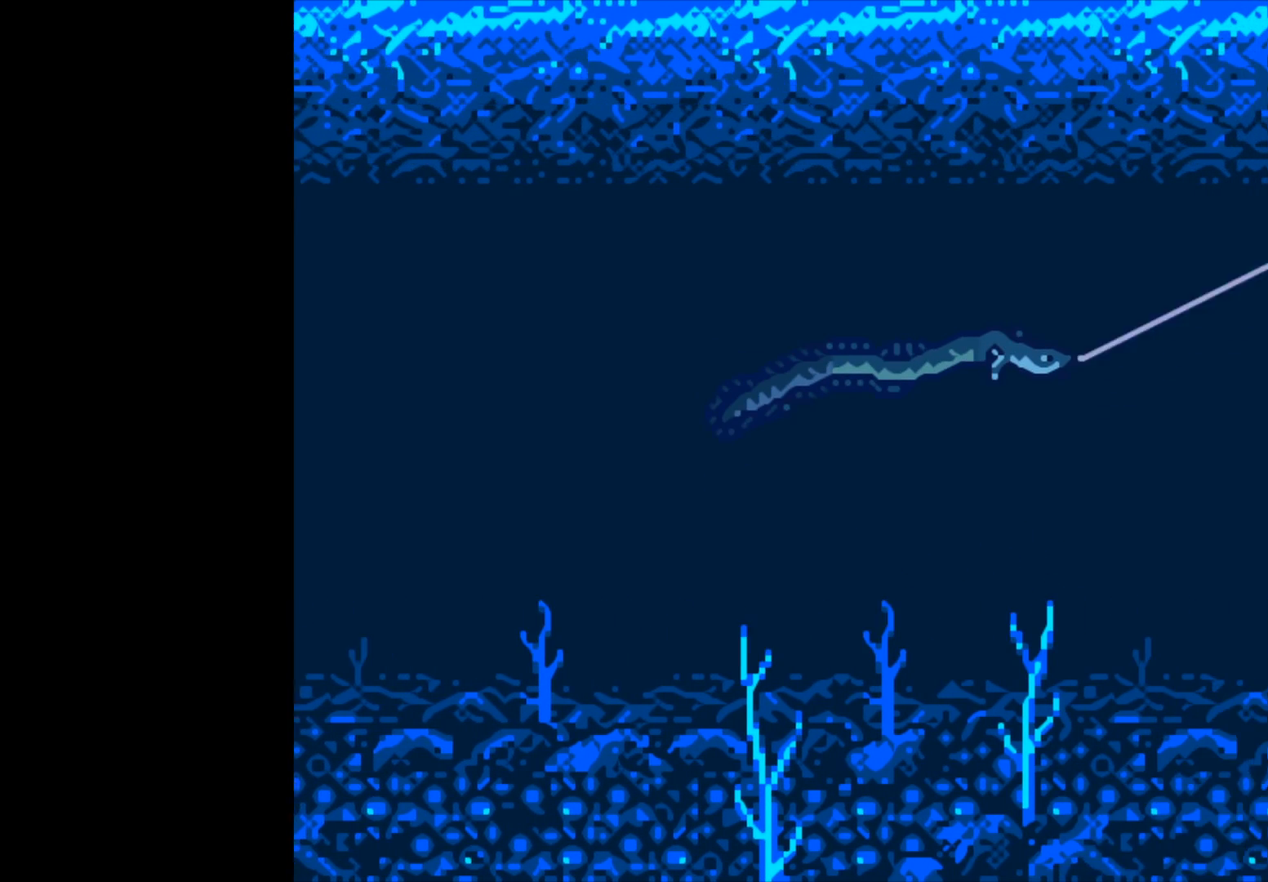
{"buttons": ["B"], "left_stick": "center", "right_stick": "center", "events": []}
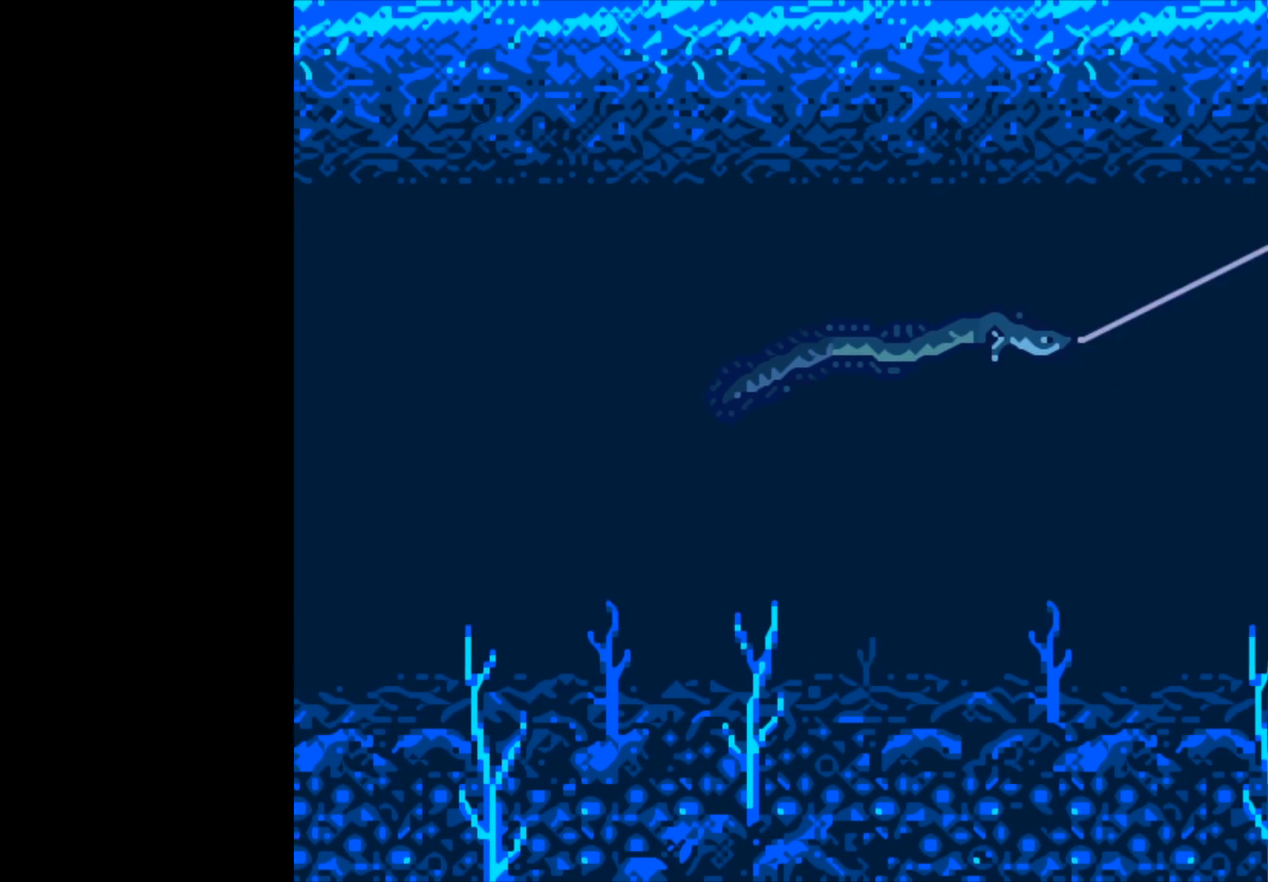
{"buttons": ["B"], "left_stick": "center", "right_stick": "center", "events": []}
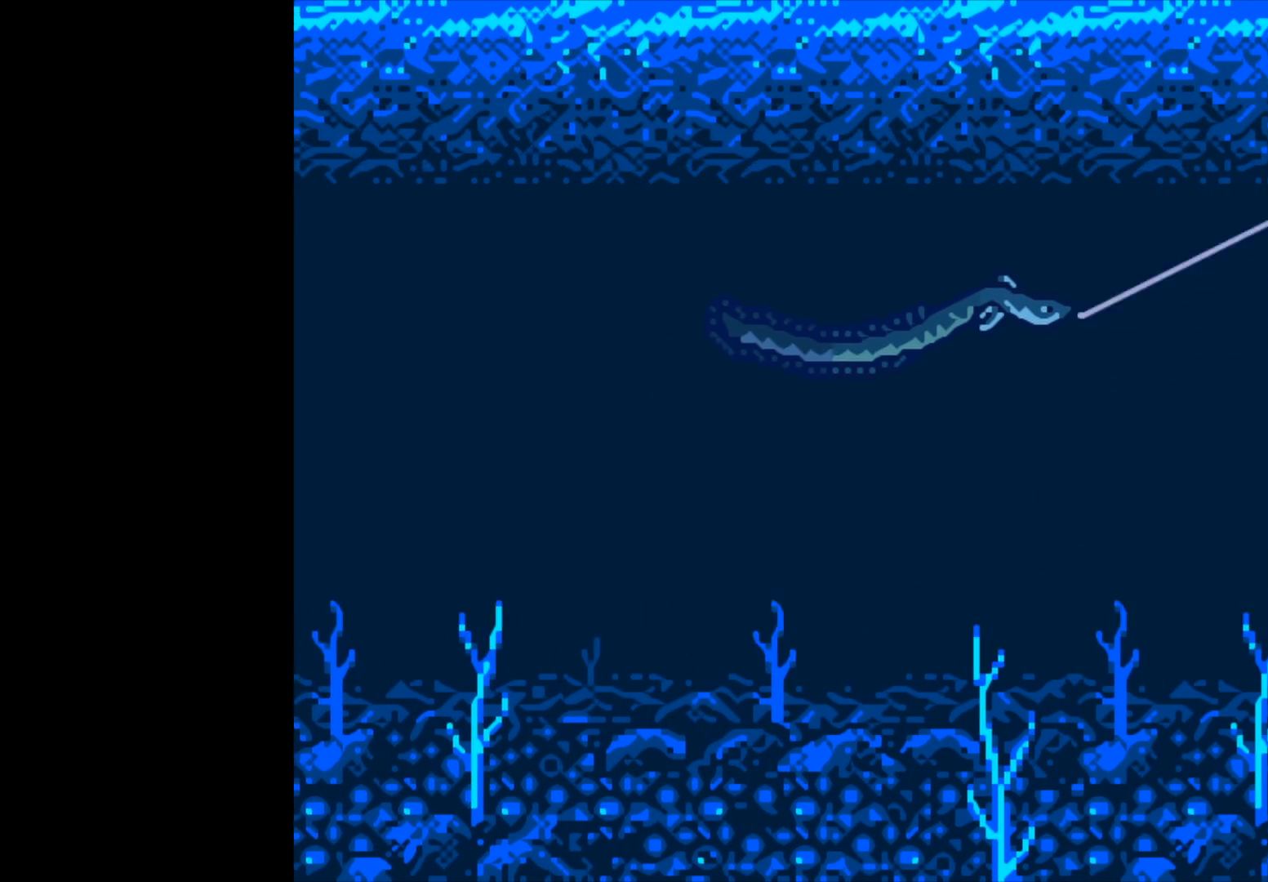
{"buttons": ["B"], "left_stick": "center", "right_stick": "center", "events": []}
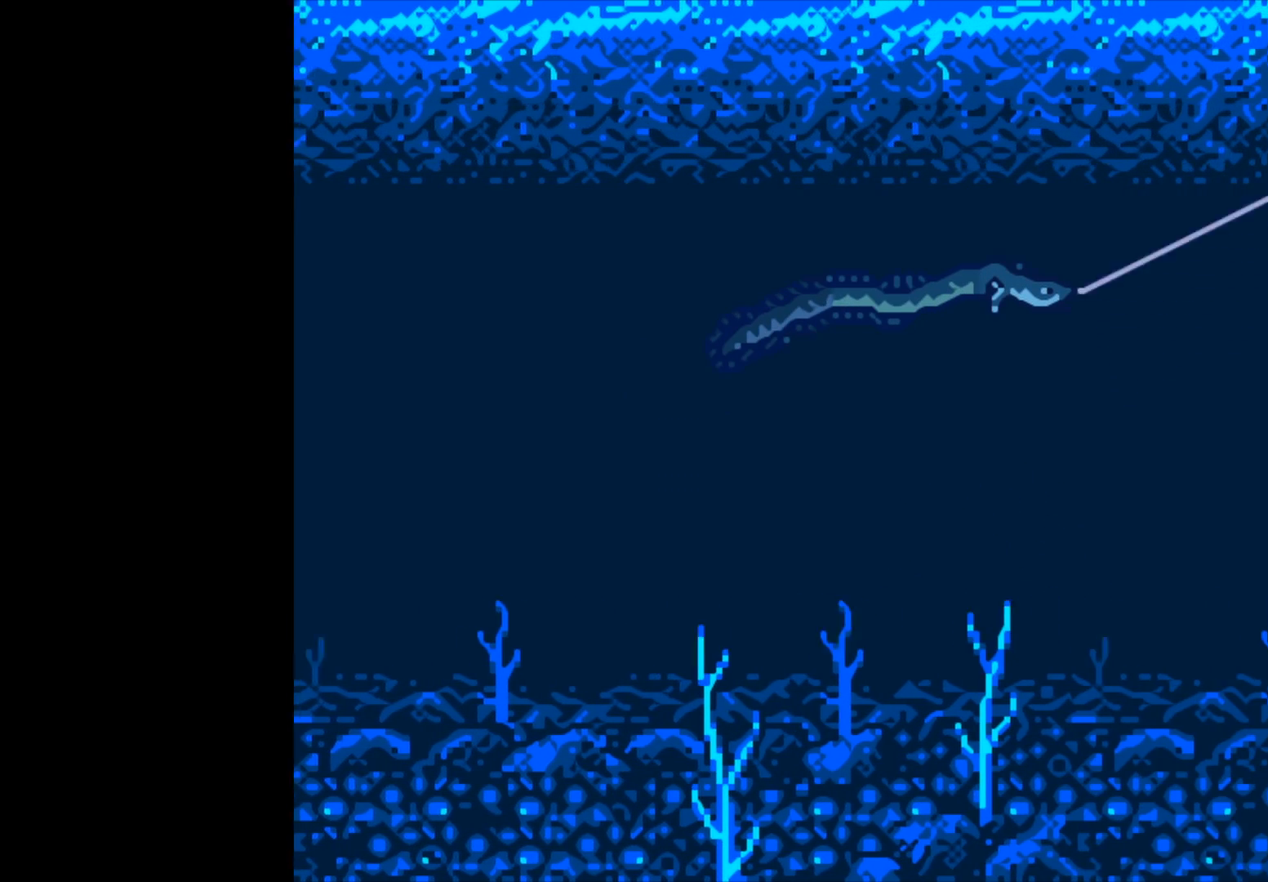
{"buttons": ["B"], "left_stick": "center", "right_stick": "center", "events": []}
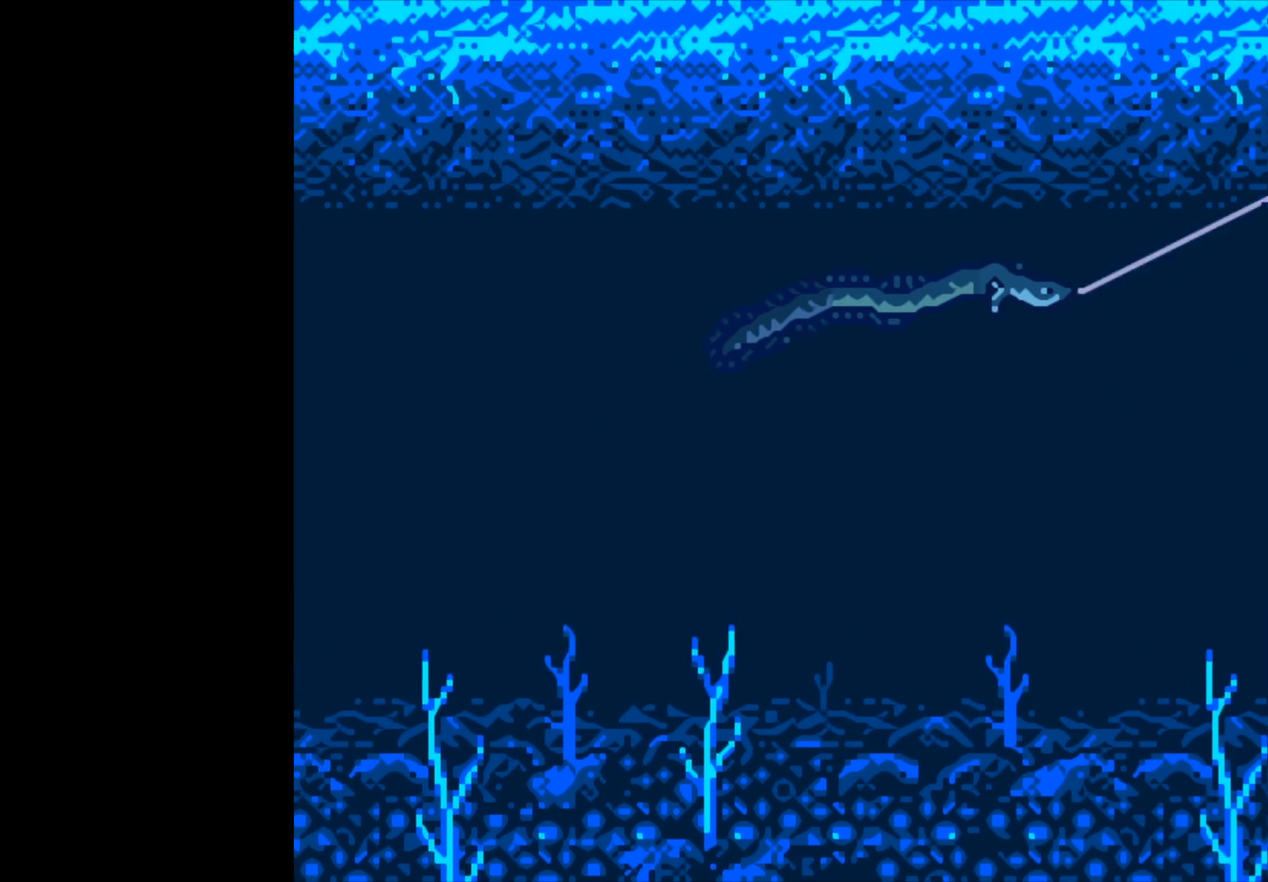
{"buttons": ["B"], "left_stick": "center", "right_stick": "center", "events": []}
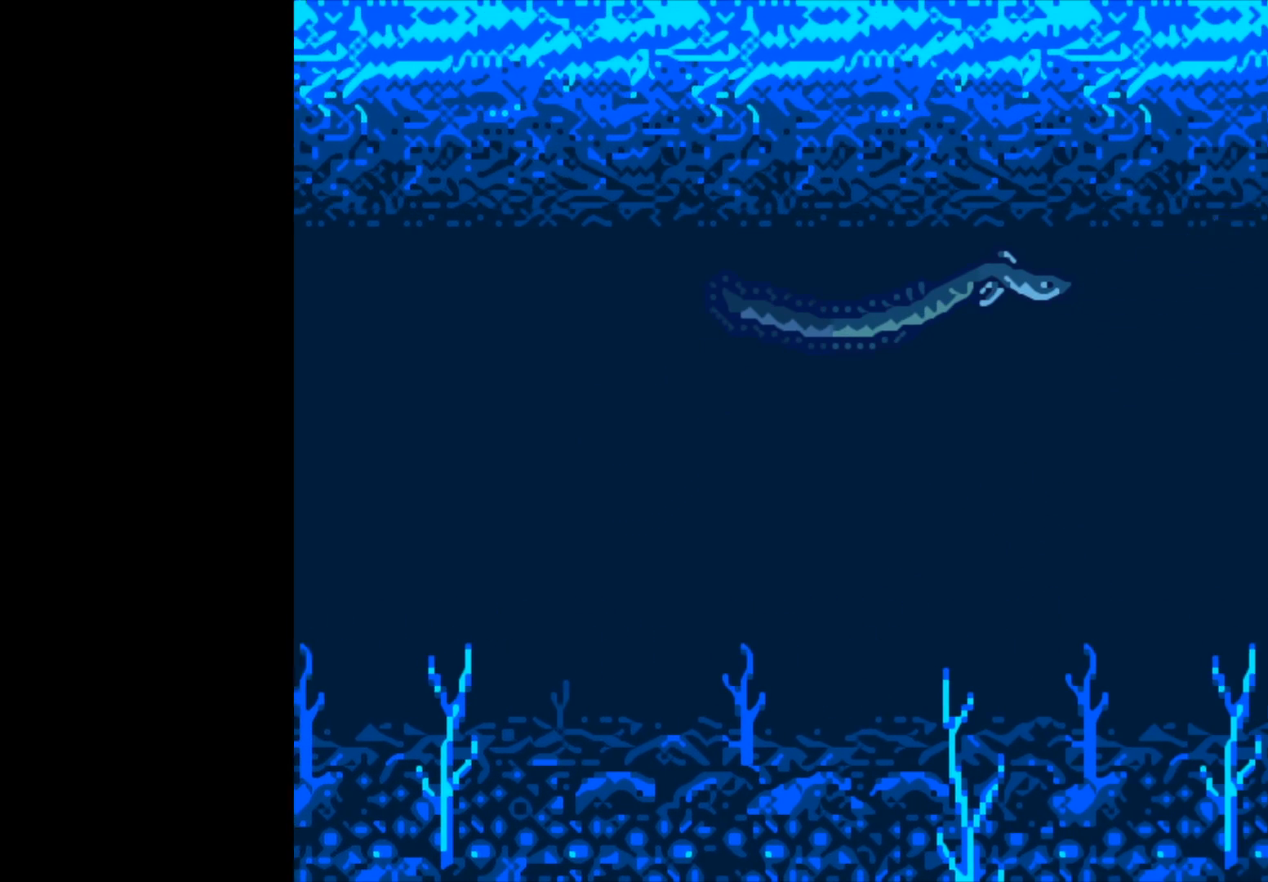
{"buttons": ["B"], "left_stick": "center", "right_stick": "center", "events": []}
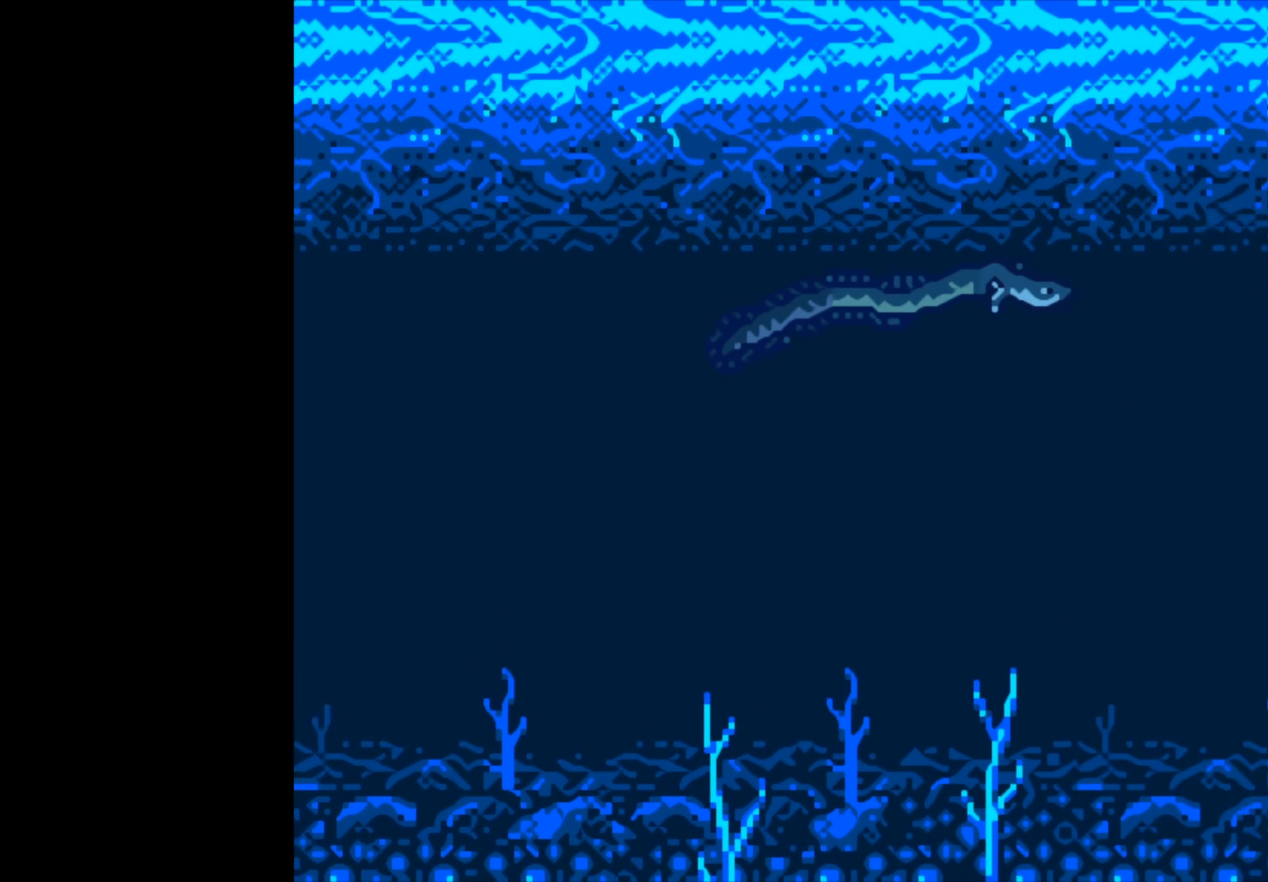
{"buttons": ["B"], "left_stick": "center", "right_stick": "center", "events": []}
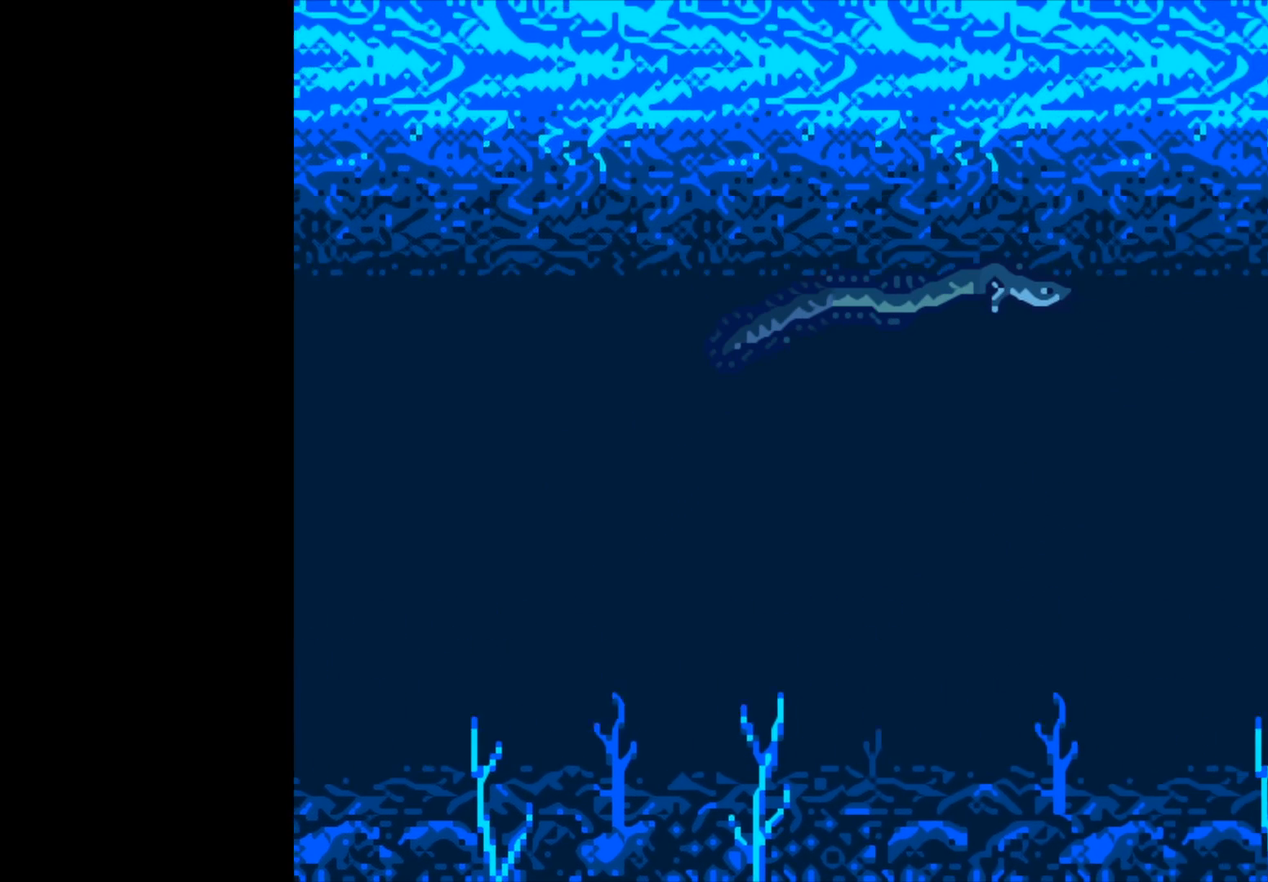
{"buttons": ["B"], "left_stick": "center", "right_stick": "center", "events": []}
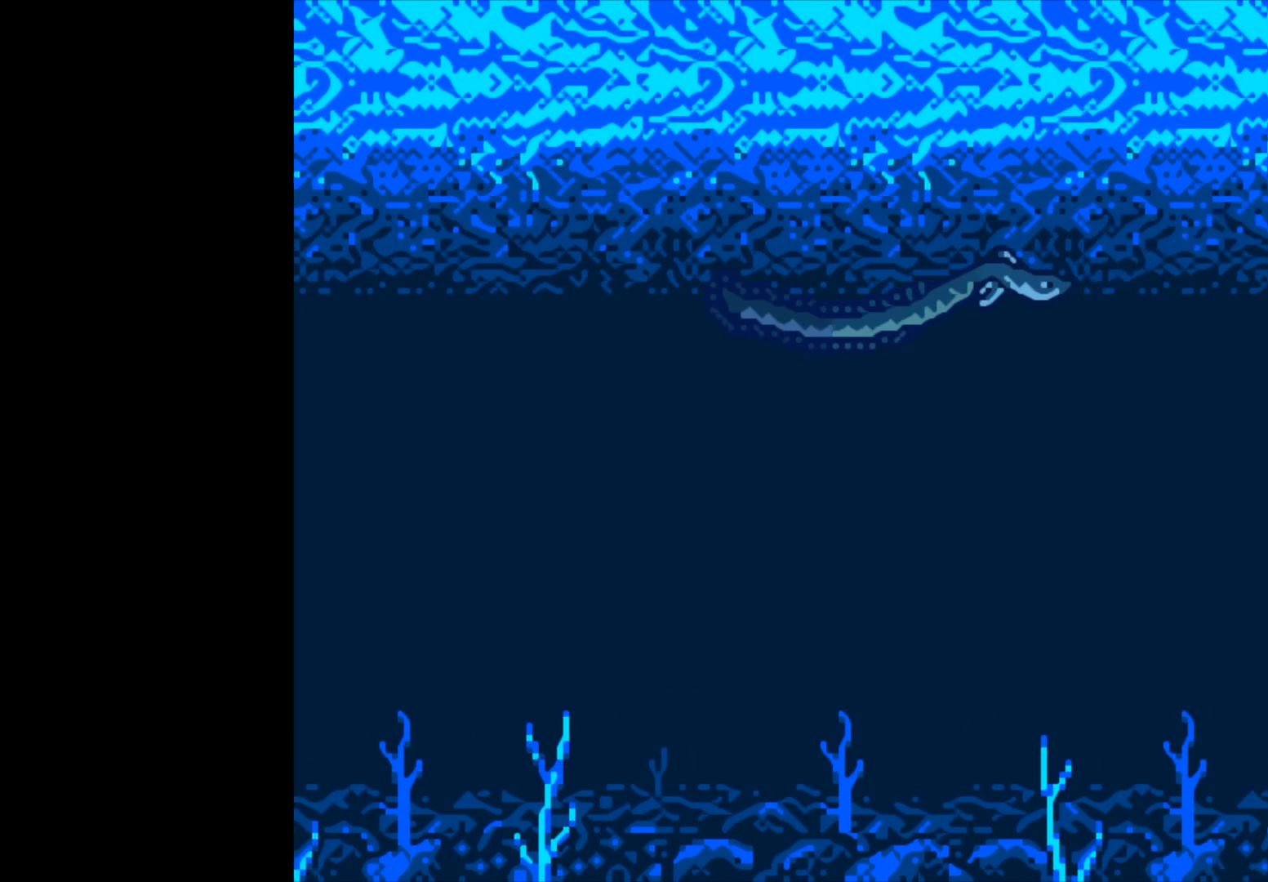
{"buttons": ["B"], "left_stick": "center", "right_stick": "center", "events": []}
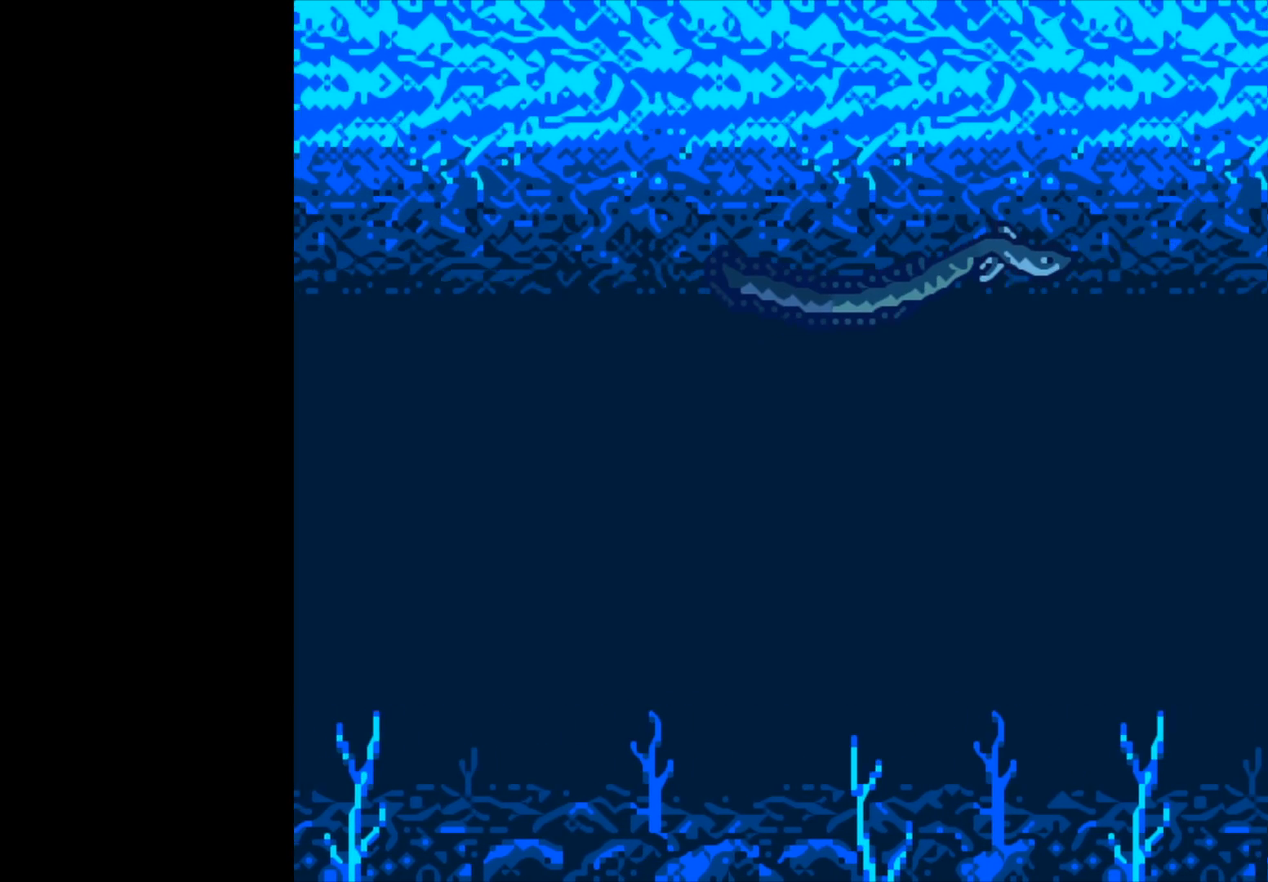
{"buttons": ["B"], "left_stick": "center", "right_stick": "center", "events": []}
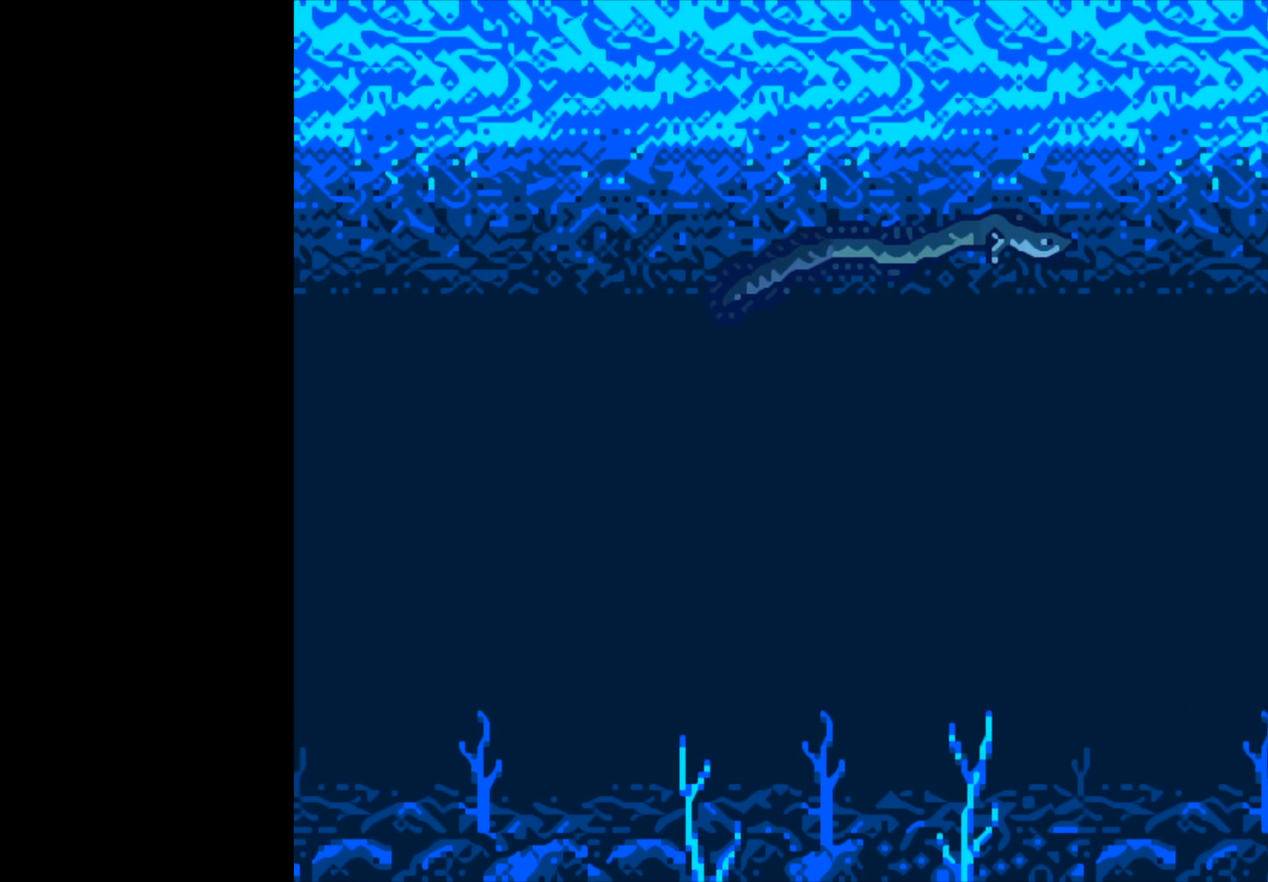
{"buttons": ["B"], "left_stick": "center", "right_stick": "center", "events": []}
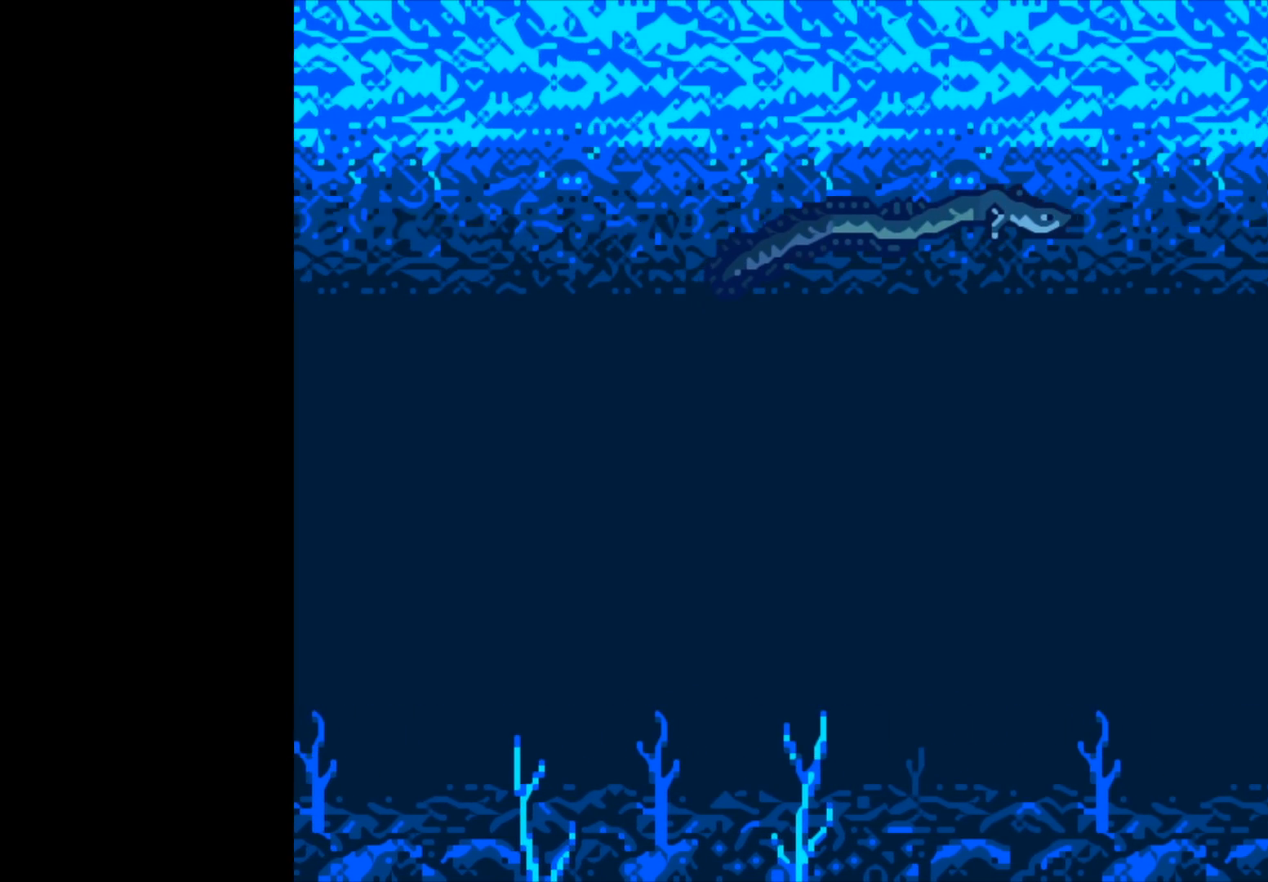
{"buttons": ["B"], "left_stick": "center", "right_stick": "center", "events": []}
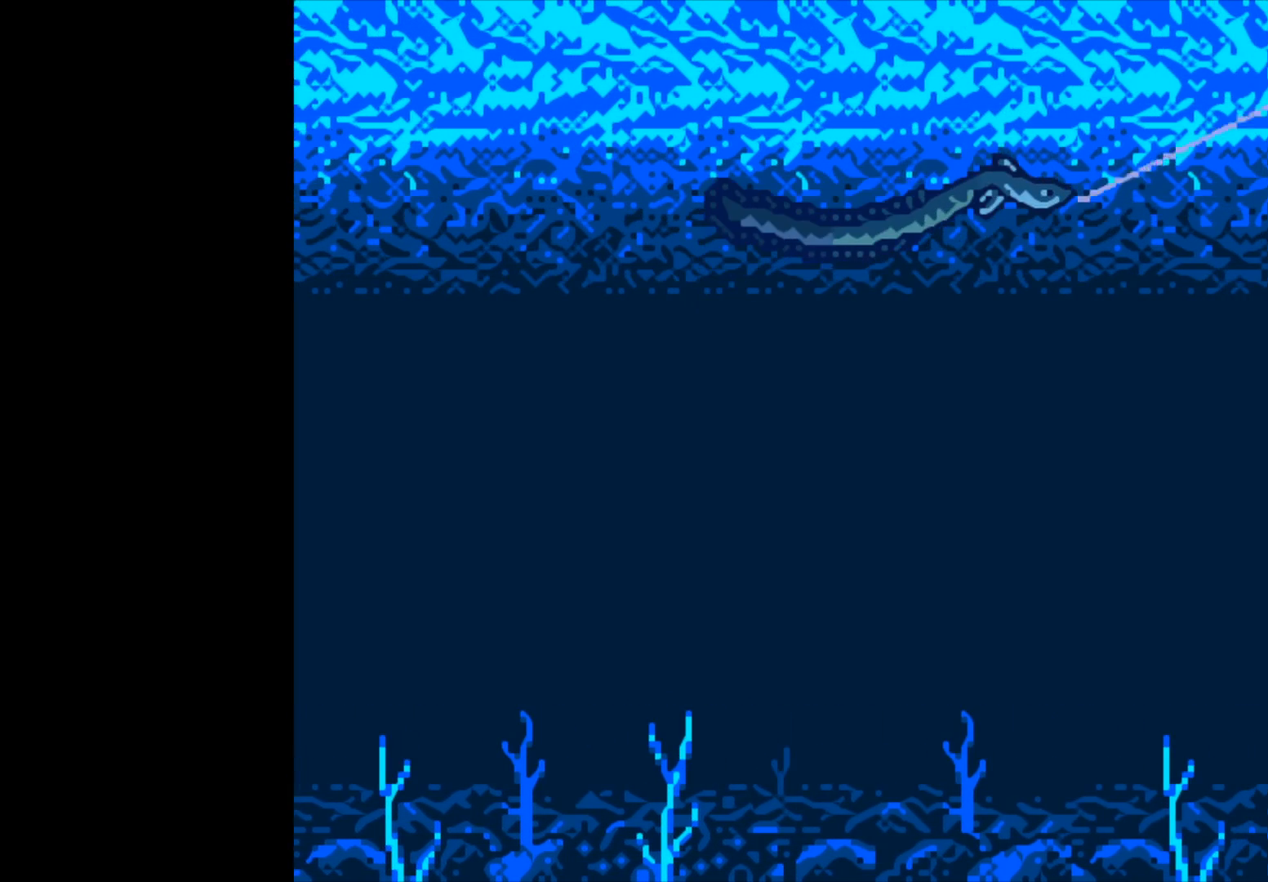
{"buttons": ["B"], "left_stick": "center", "right_stick": "center", "events": []}
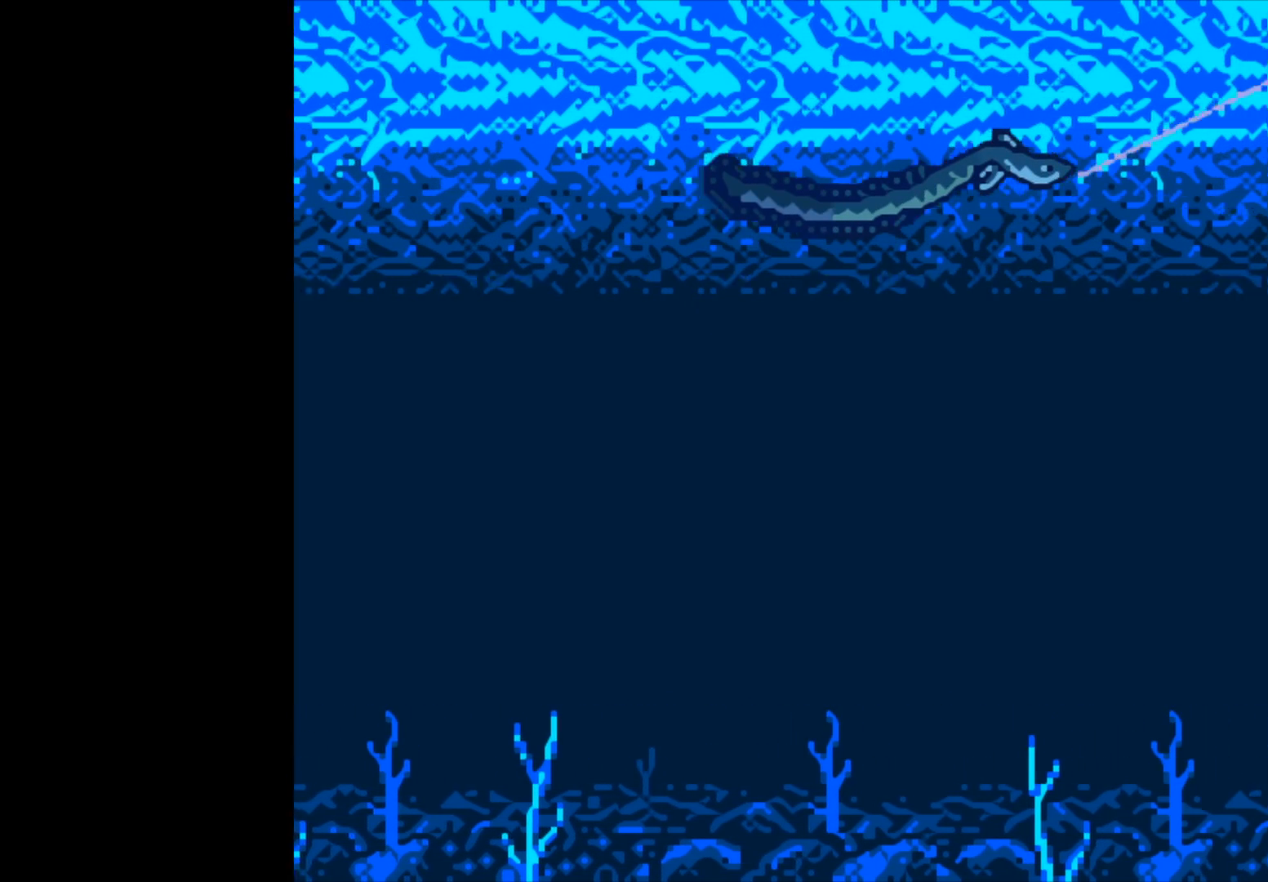
{"buttons": ["B"], "left_stick": "center", "right_stick": "center", "events": []}
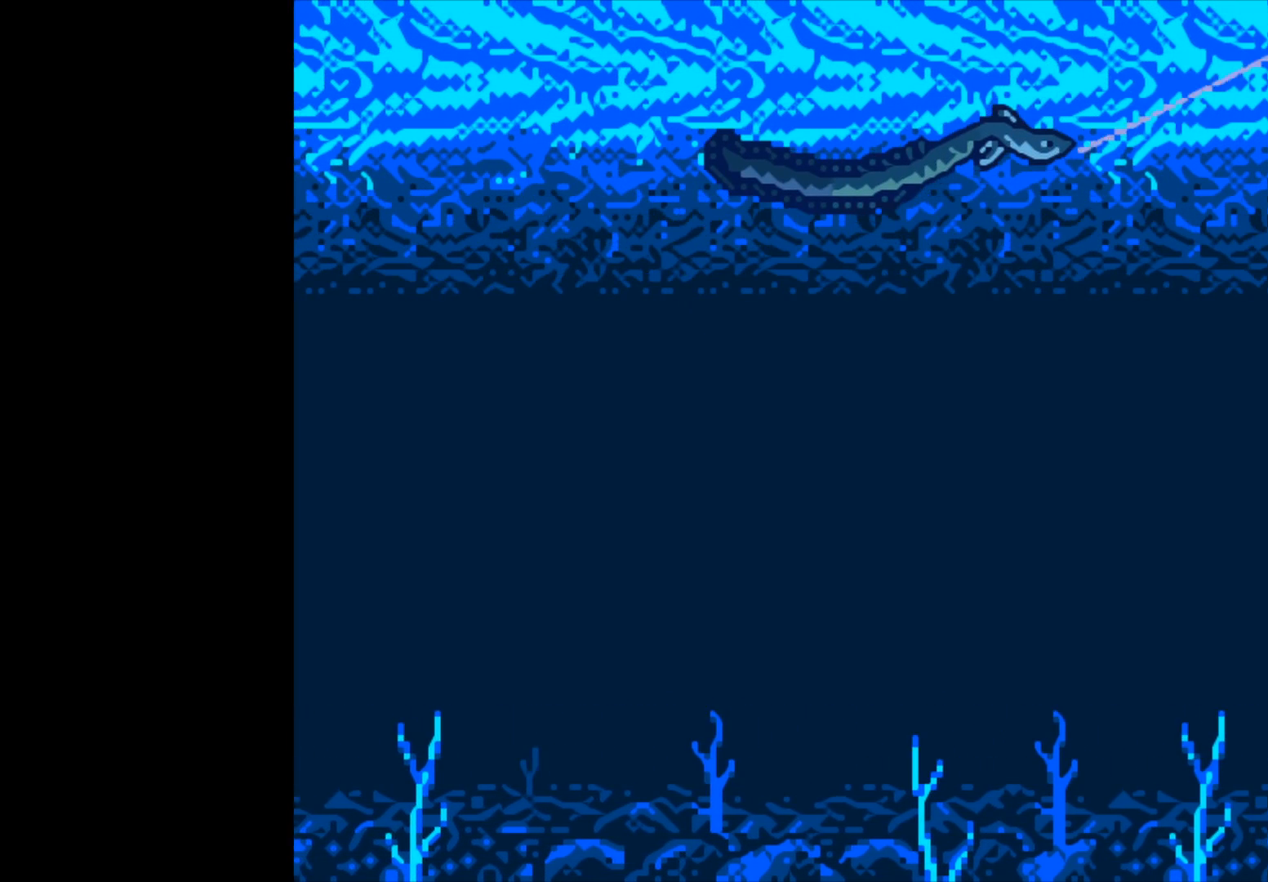
{"buttons": [], "left_stick": "center", "right_stick": "center", "events": [[317, "B", "up"]]}